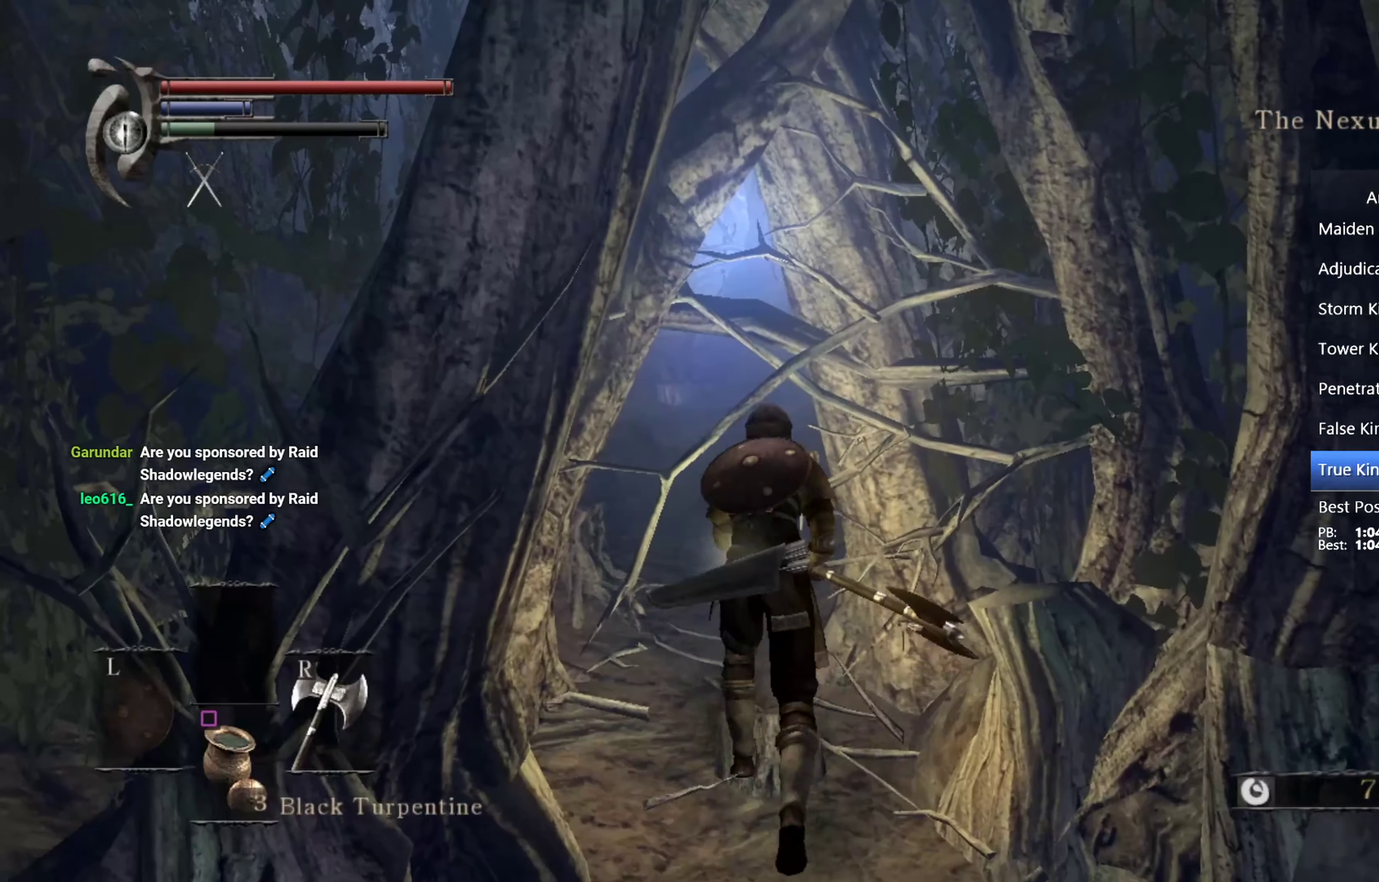
Gameplay with a controller (PlayStation layout); each line is a JSON object with the inputs held at the frame after it. "events" lists button and stick changes between this image and that frame as [ms after this image, input, new state], when the widget could be followed in between. This overlay highlights the sticks when they move; stick clicks (L3 R3) are not distinguishable.
{"buttons": ["CIRCLE"], "left_stick": "up", "right_stick": "center", "events": [[100, "CIRCLE", "up"], [433, "CIRCLE", "down"]]}
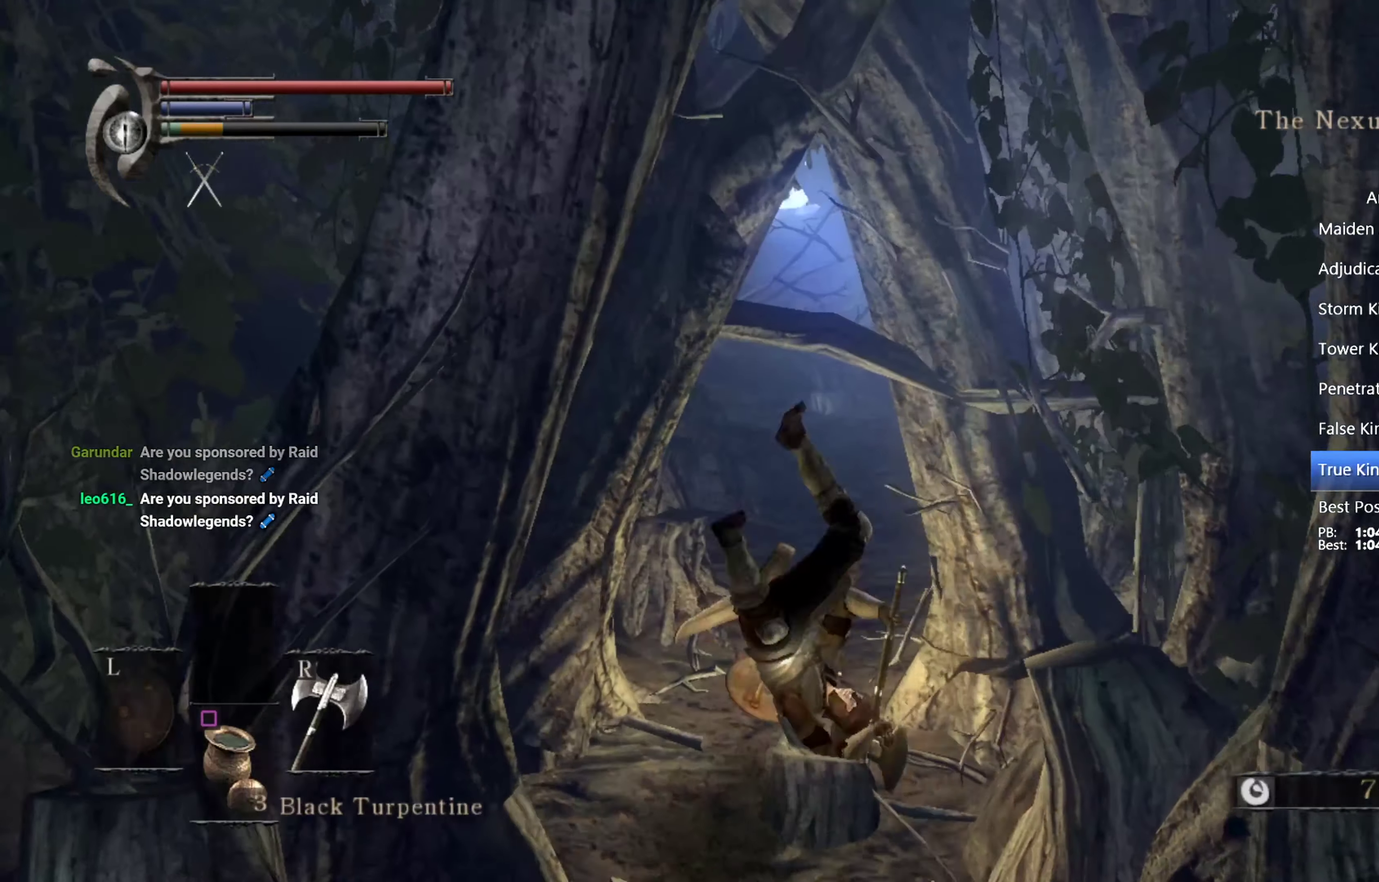
{"buttons": ["CIRCLE"], "left_stick": "up", "right_stick": "center", "events": [[66, "right_stick", "right"], [166, "right_stick", "center"], [333, "right_stick", "down-right"], [433, "right_stick", "center"]]}
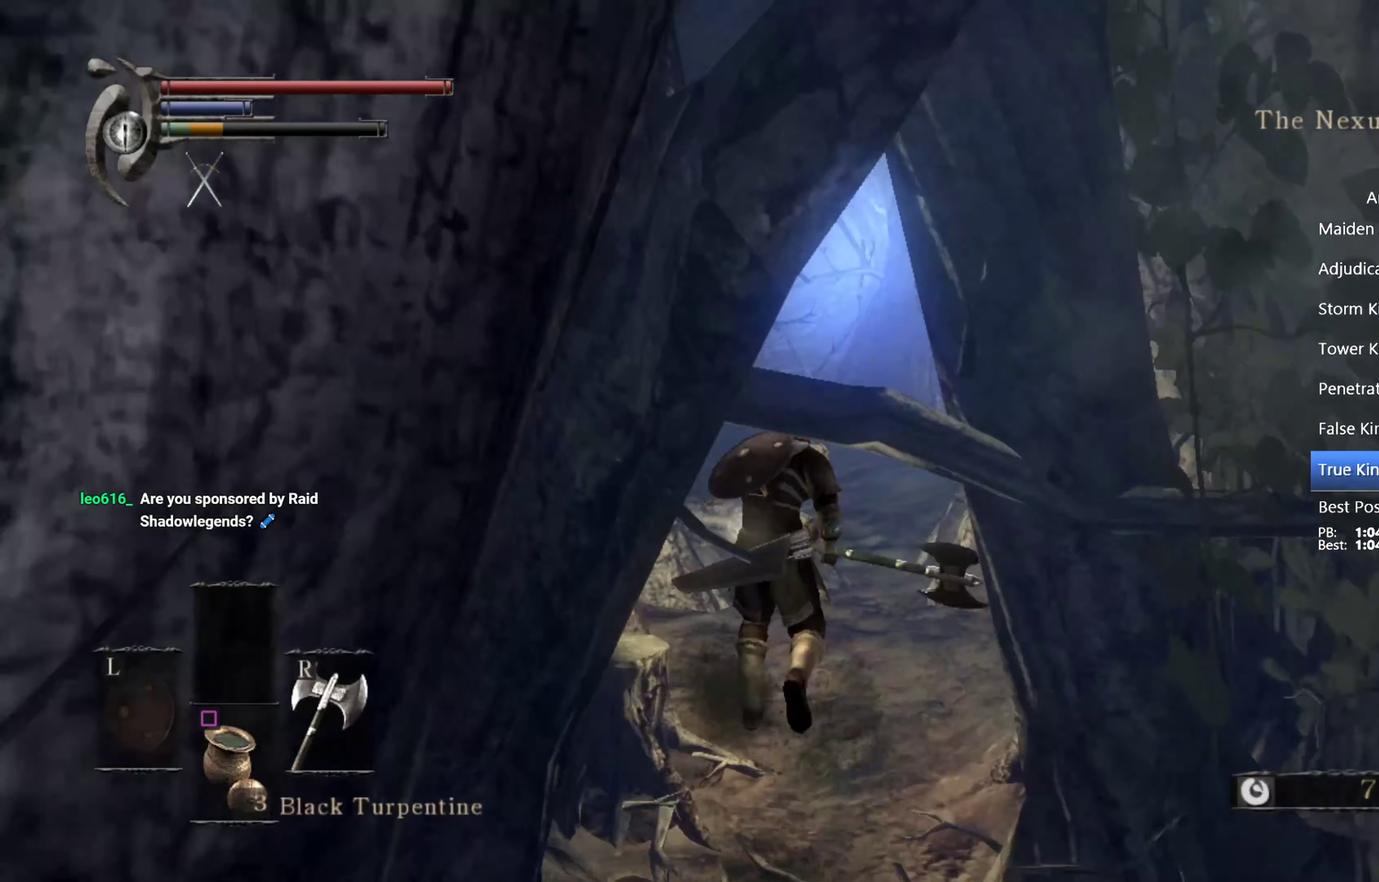
{"buttons": [], "left_stick": "up", "right_stick": "center", "events": [[266, "CIRCLE", "up"], [400, "CIRCLE", "down"], [466, "CIRCLE", "up"]]}
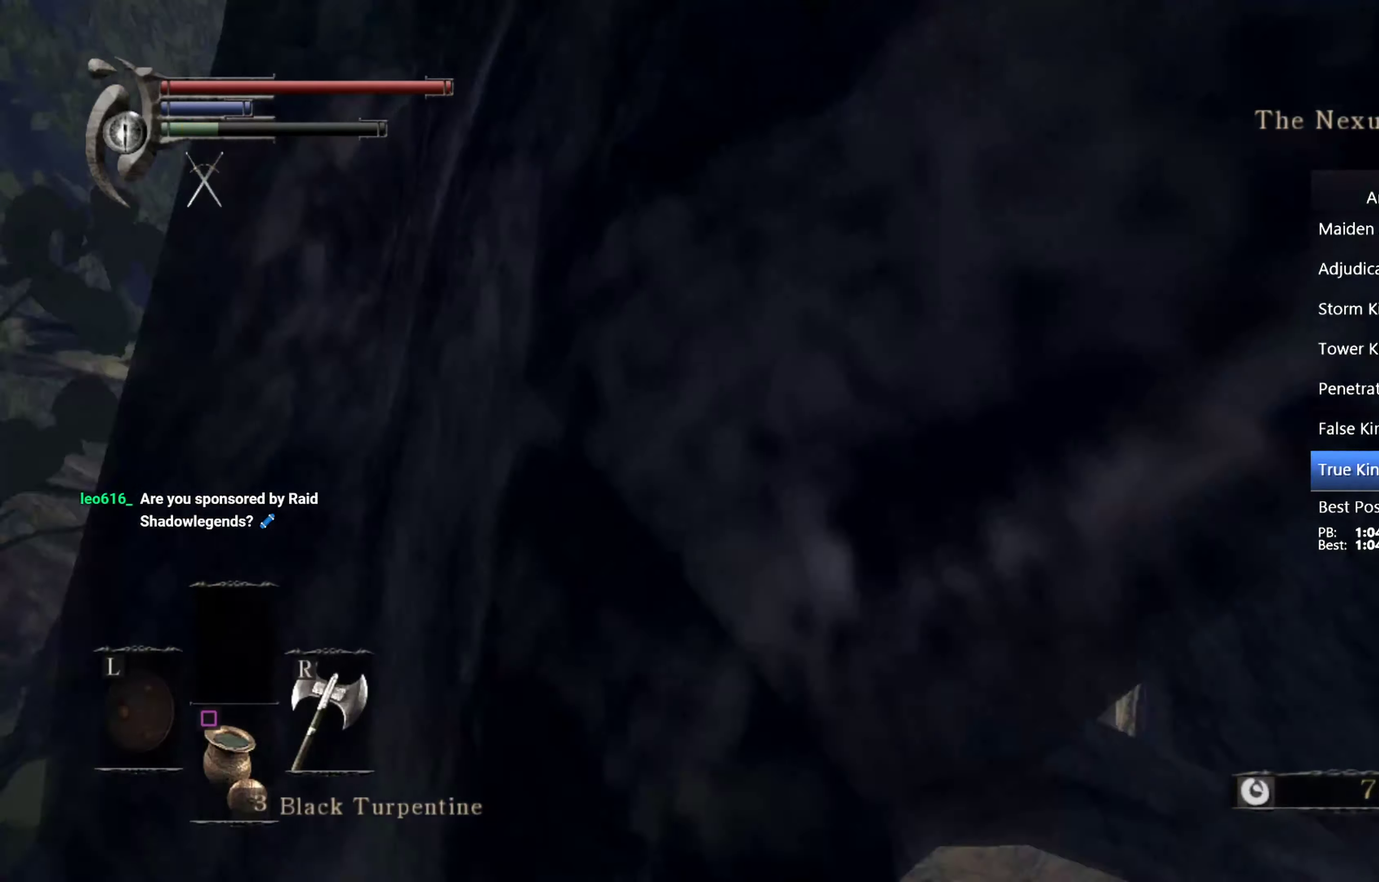
{"buttons": ["CIRCLE"], "left_stick": "up", "right_stick": "center", "events": [[333, "CIRCLE", "down"]]}
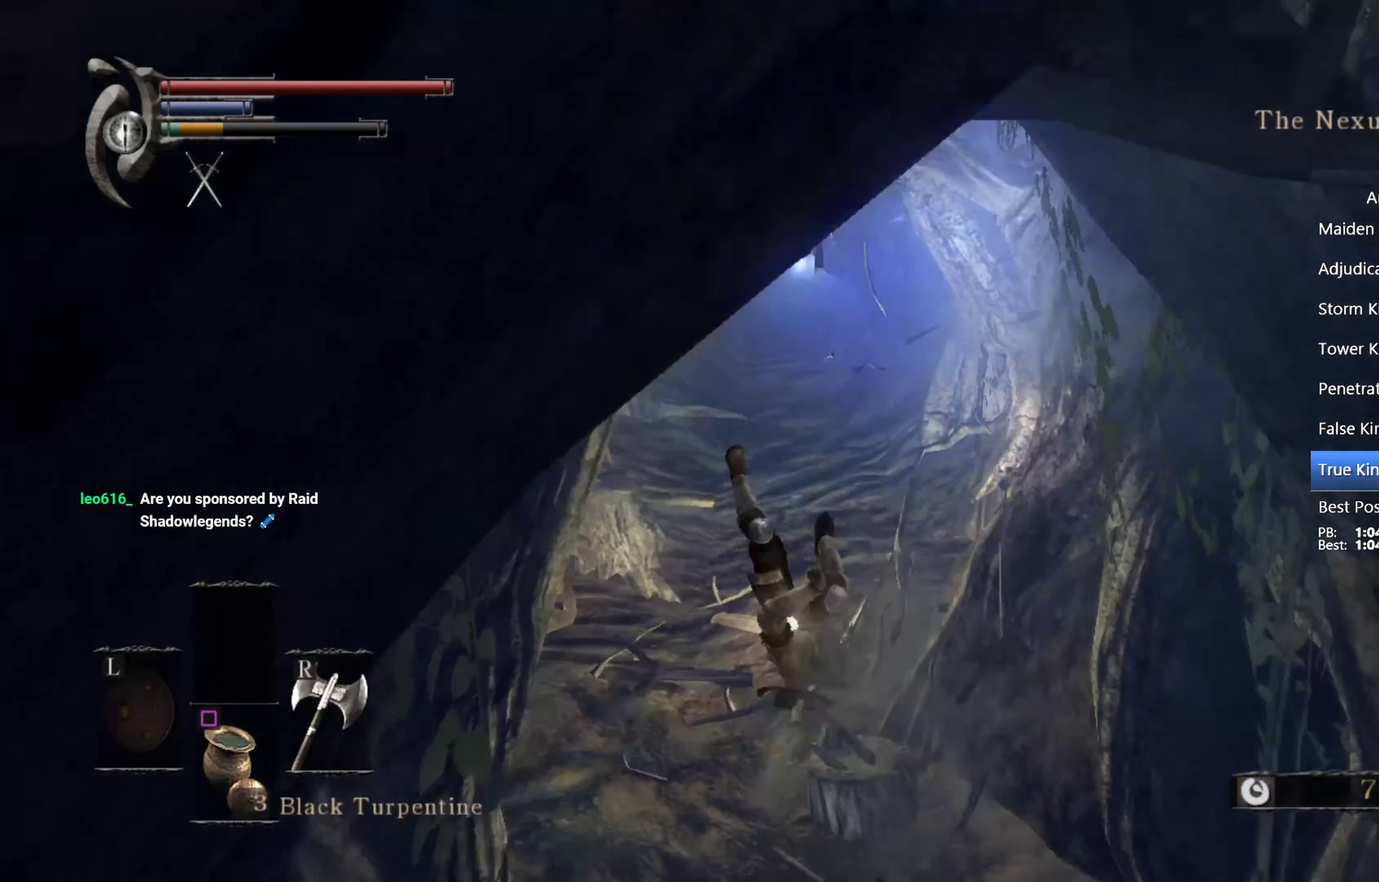
{"buttons": ["CIRCLE"], "left_stick": "up", "right_stick": "center", "events": []}
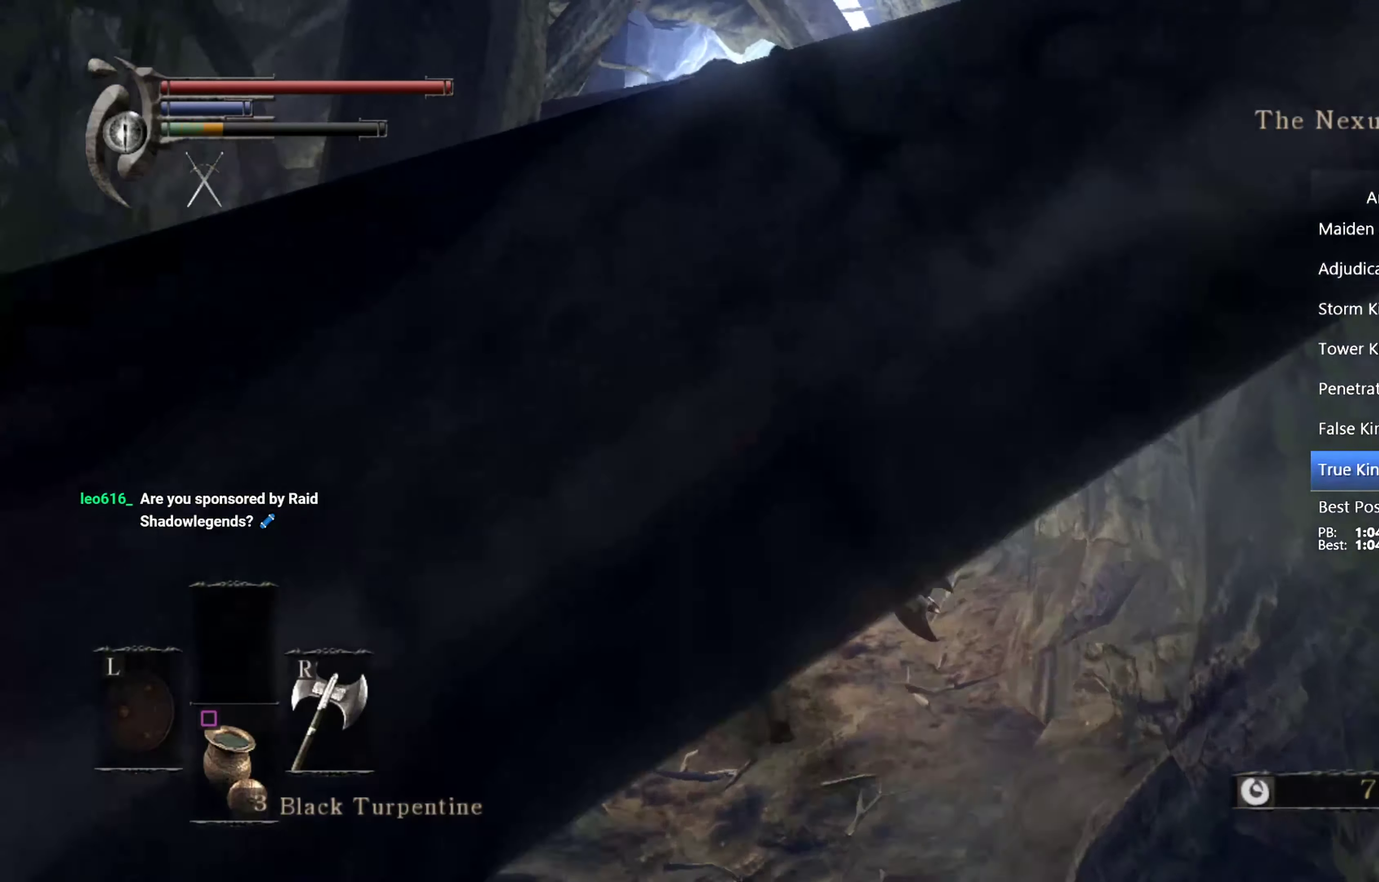
{"buttons": ["CIRCLE"], "left_stick": "up", "right_stick": "down-right", "events": [[233, "right_stick", "down-right"]]}
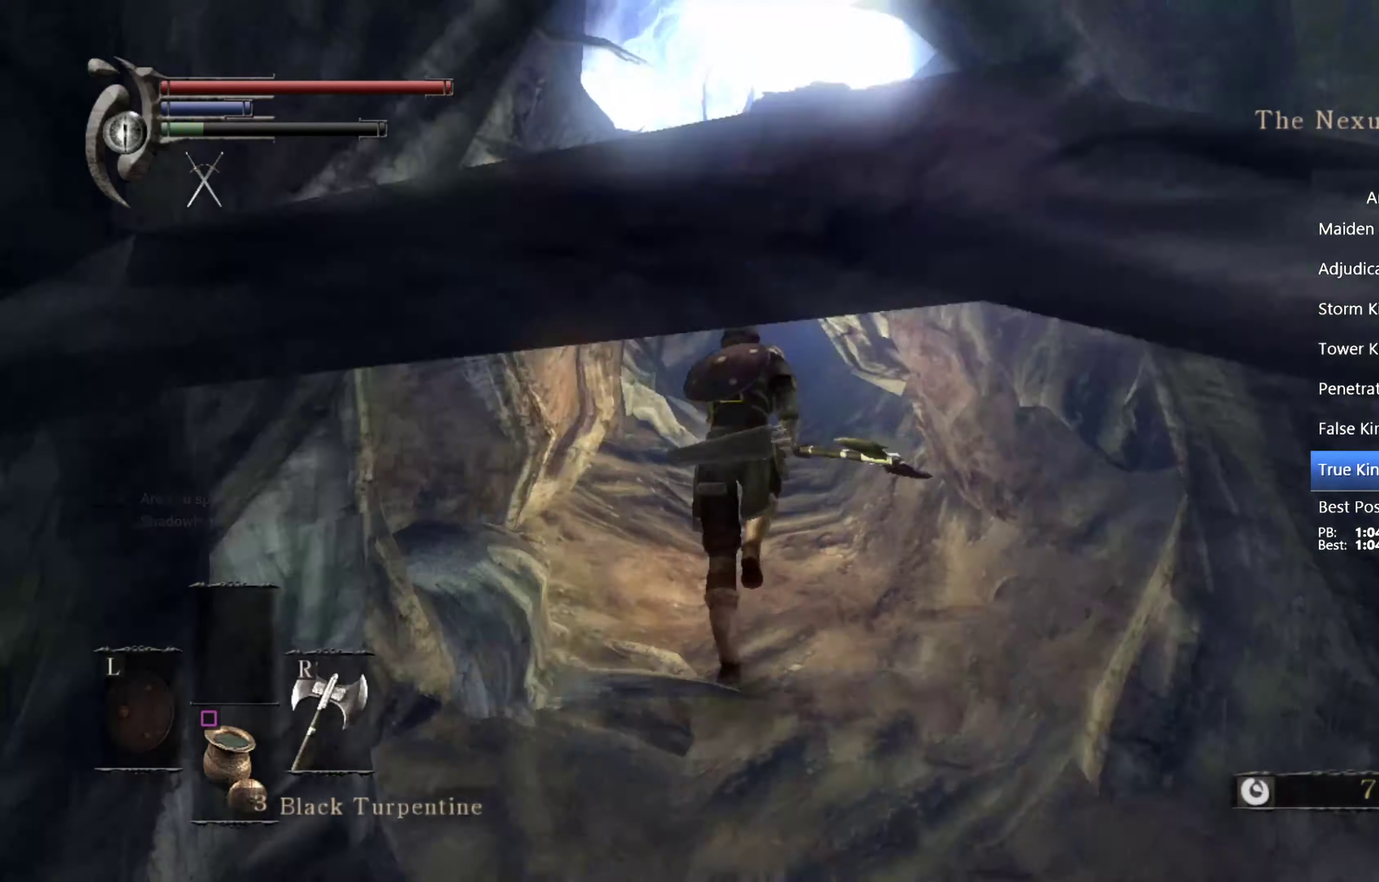
{"buttons": ["CIRCLE"], "left_stick": "up", "right_stick": "center", "events": [[199, "right_stick", "center"]]}